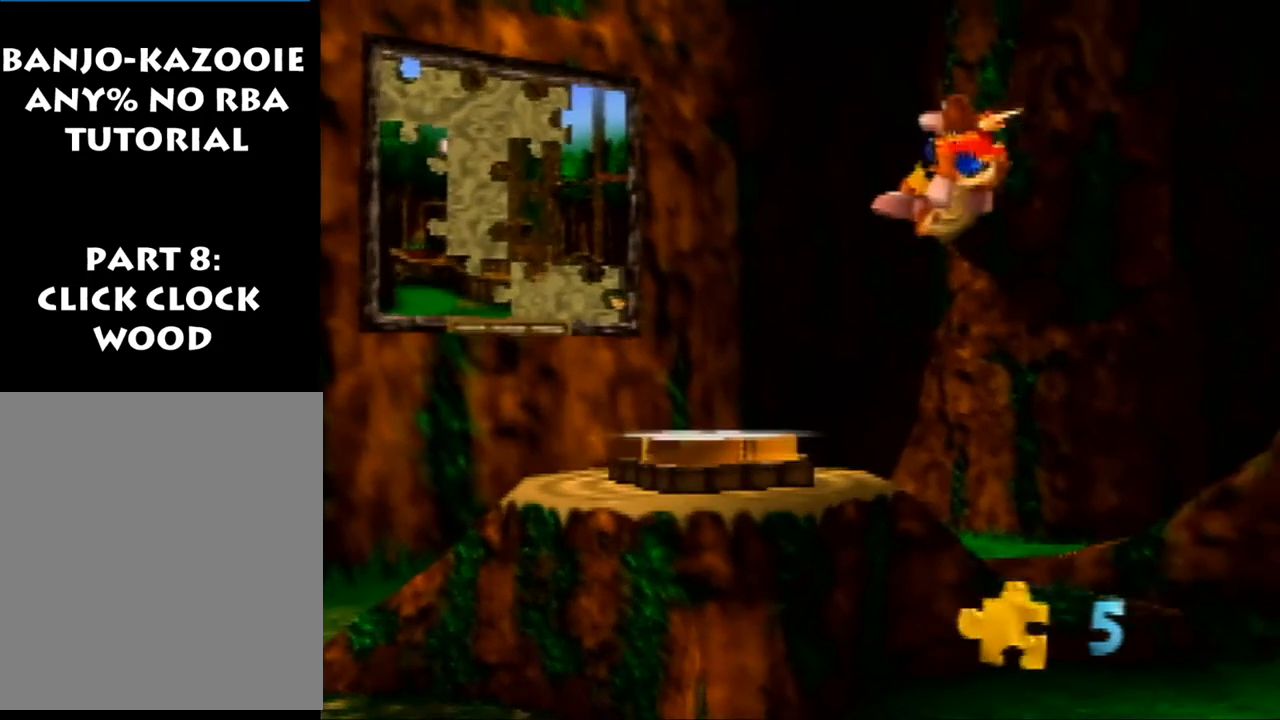
Gameplay with a controller (Nintendo layout); each line is a JSON object with the inputs held at the frame after it. "events" lists button and stick changes between this image and that frame as [ms after this image, input, new state], when the widget could be followed in between. Not read: L1 L3 R3.
{"buttons": ["A", "Z"], "left_stick": "down-right", "events": []}
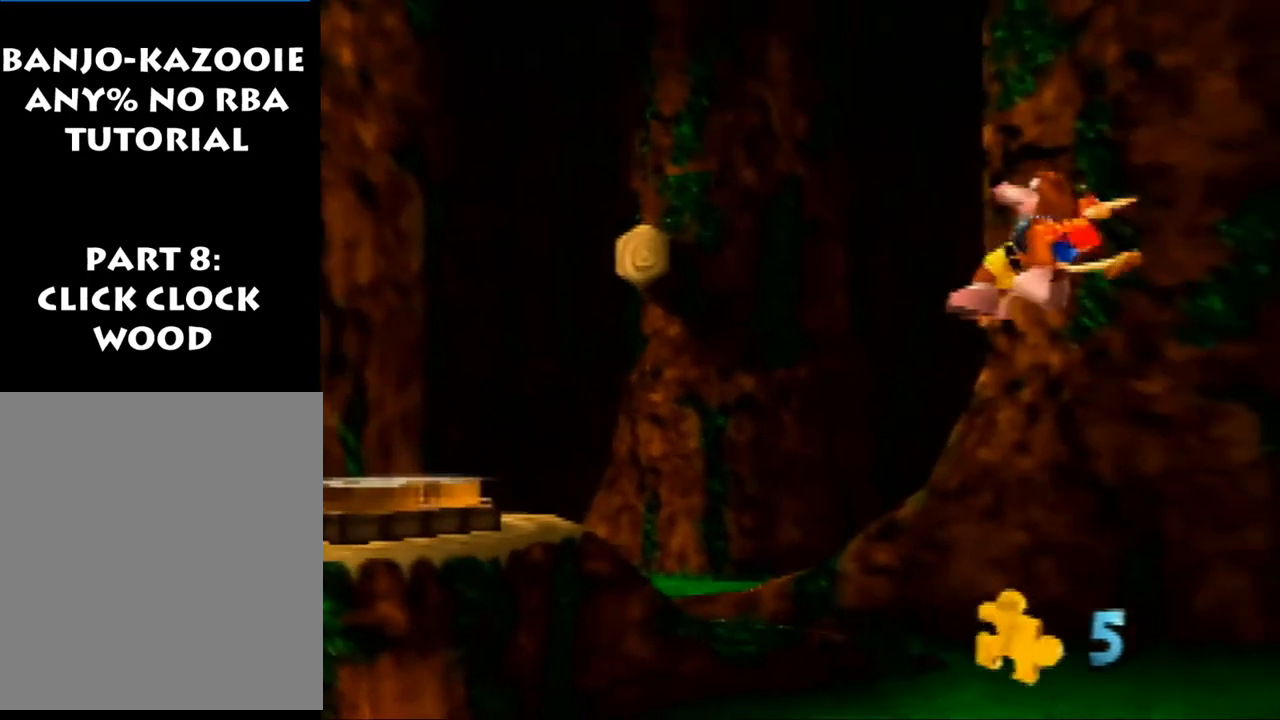
{"buttons": ["A", "Z"], "left_stick": "down-right", "events": []}
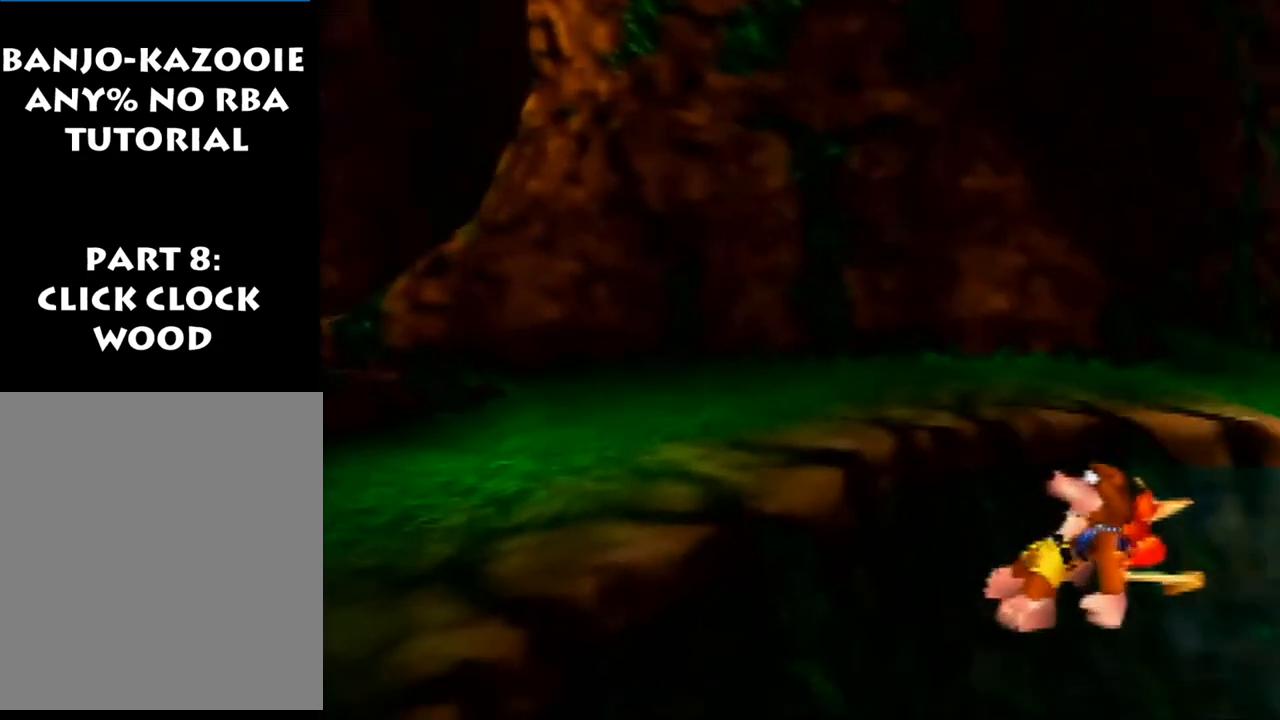
{"buttons": ["A", "Z"], "left_stick": "right", "events": [[433, "left_stick", "right"]]}
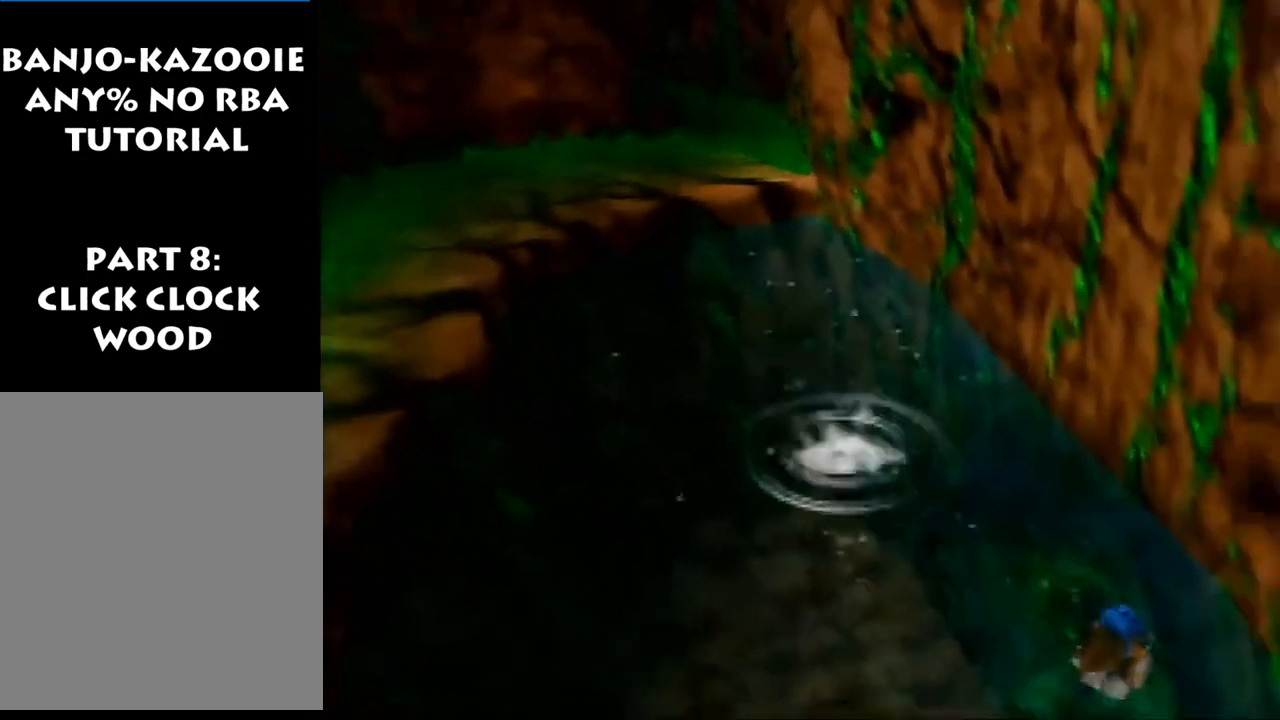
{"buttons": ["Z"], "left_stick": "up-right", "events": [[33, "left_stick", "up-right"], [233, "A", "up"]]}
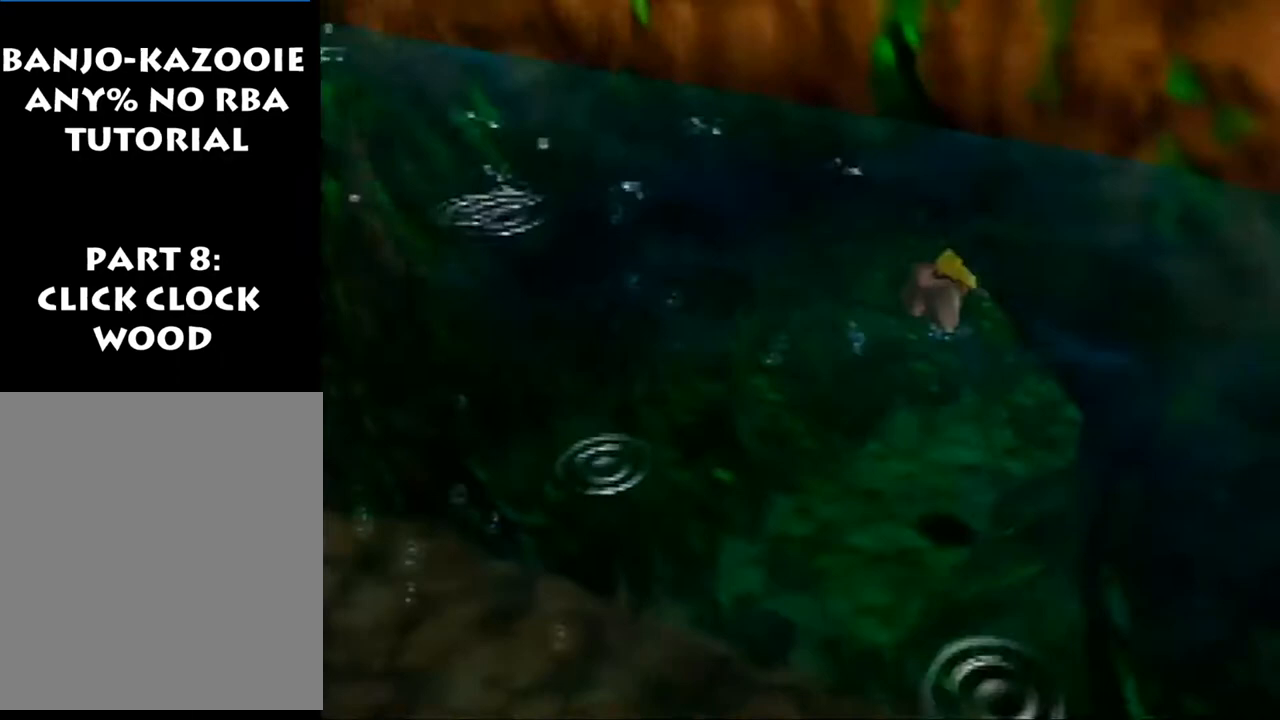
{"buttons": ["B", "R1"], "left_stick": "center", "events": [[67, "Z", "up"], [167, "B", "down"], [167, "R1", "down"], [300, "left_stick", "center"]]}
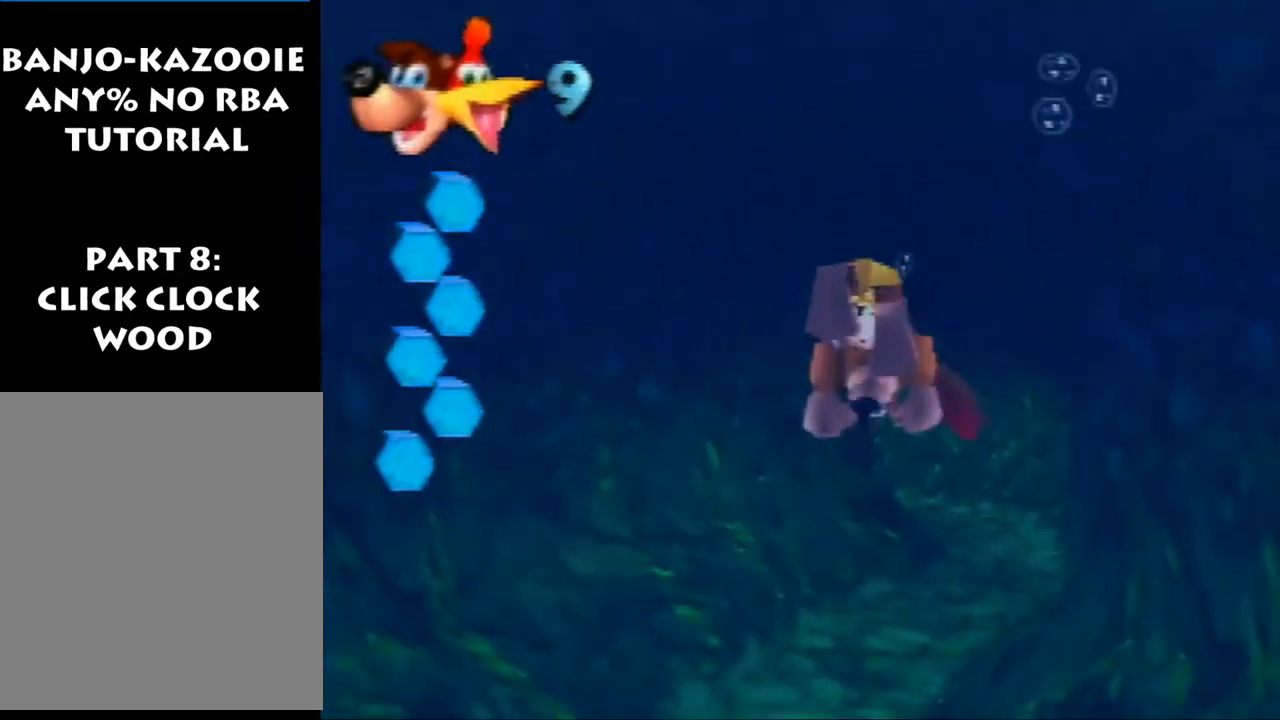
{"buttons": ["B", "R1"], "left_stick": "down", "events": [[200, "left_stick", "down"]]}
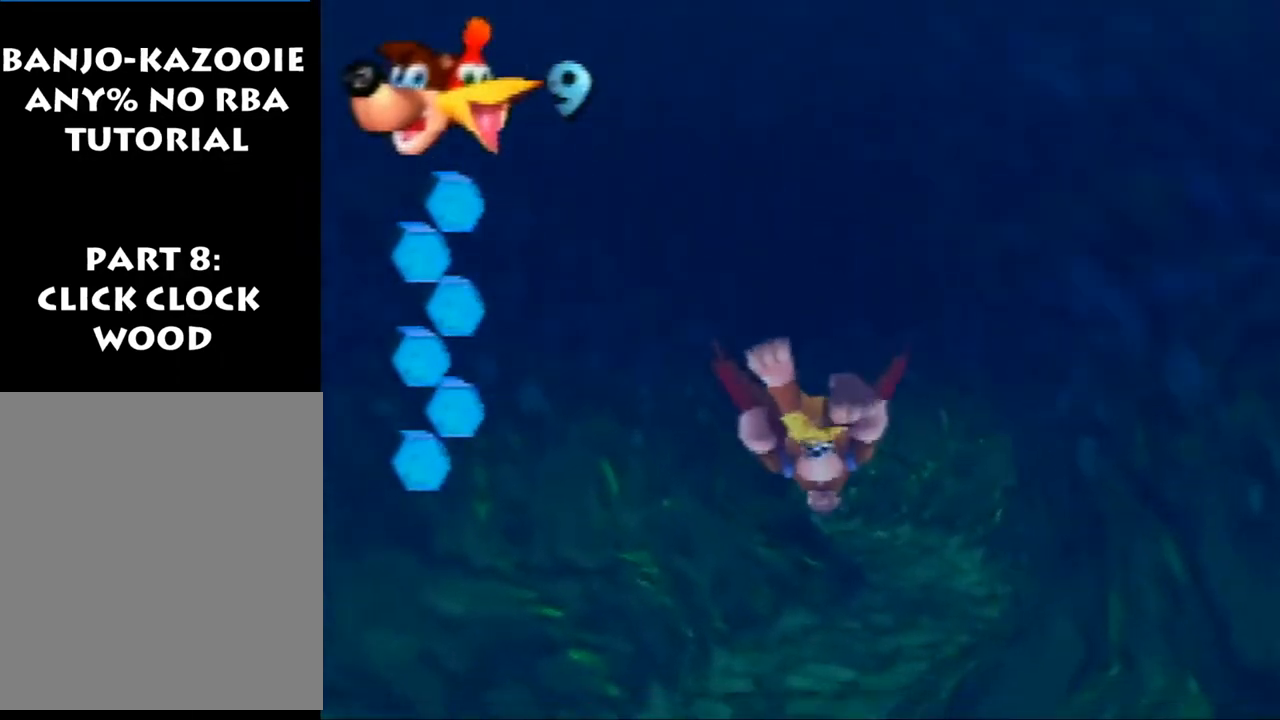
{"buttons": ["B", "R1"], "left_stick": "down", "events": []}
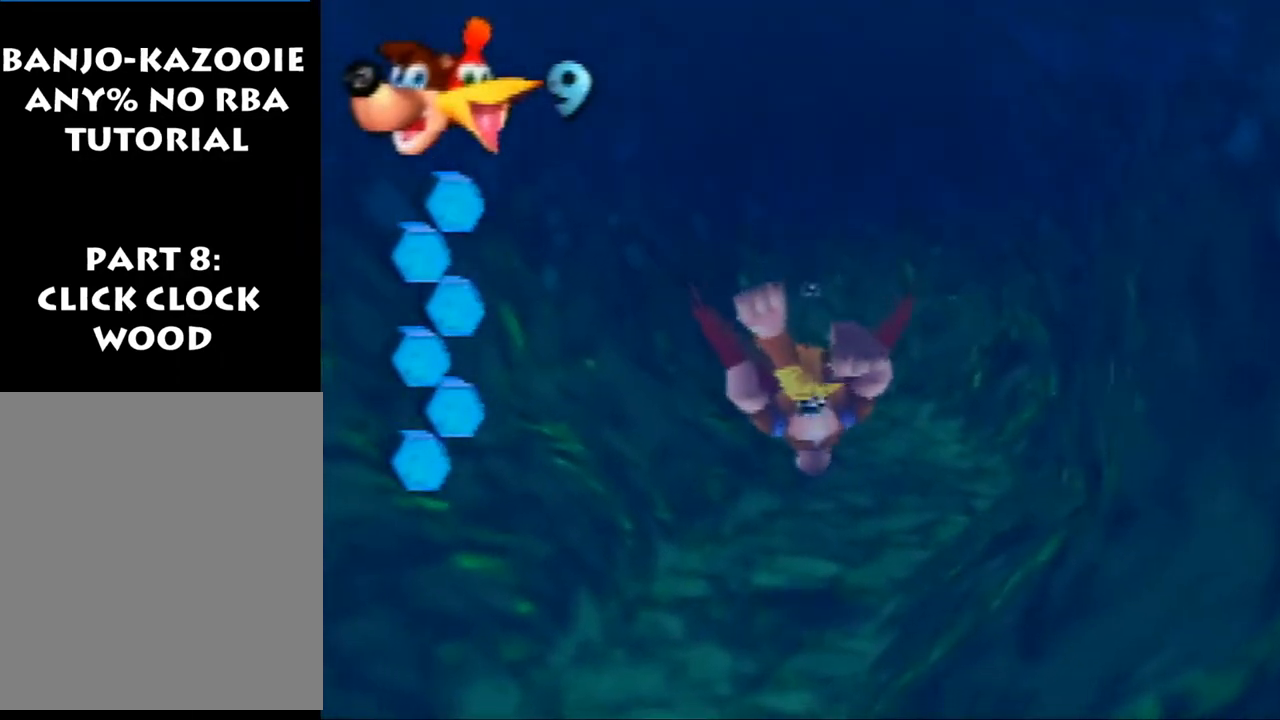
{"buttons": ["B", "R1"], "left_stick": "down", "events": []}
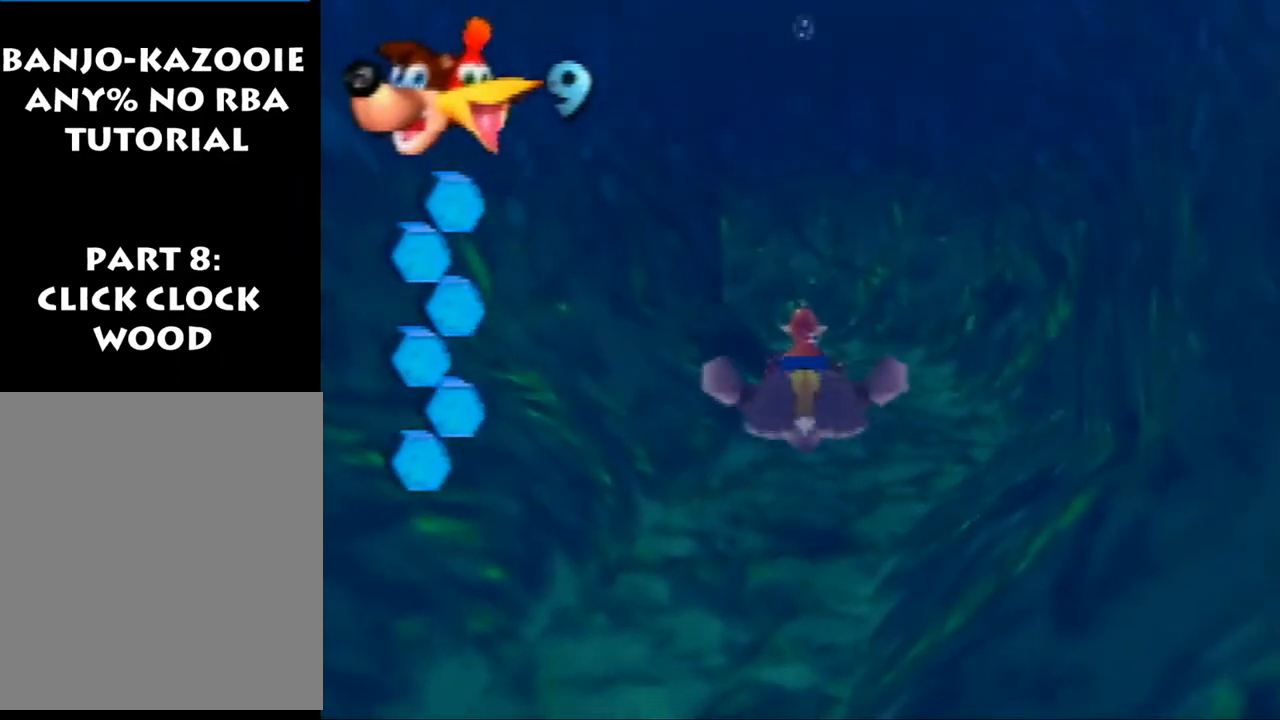
{"buttons": ["B", "R1"], "left_stick": "center", "events": [[300, "left_stick", "center"]]}
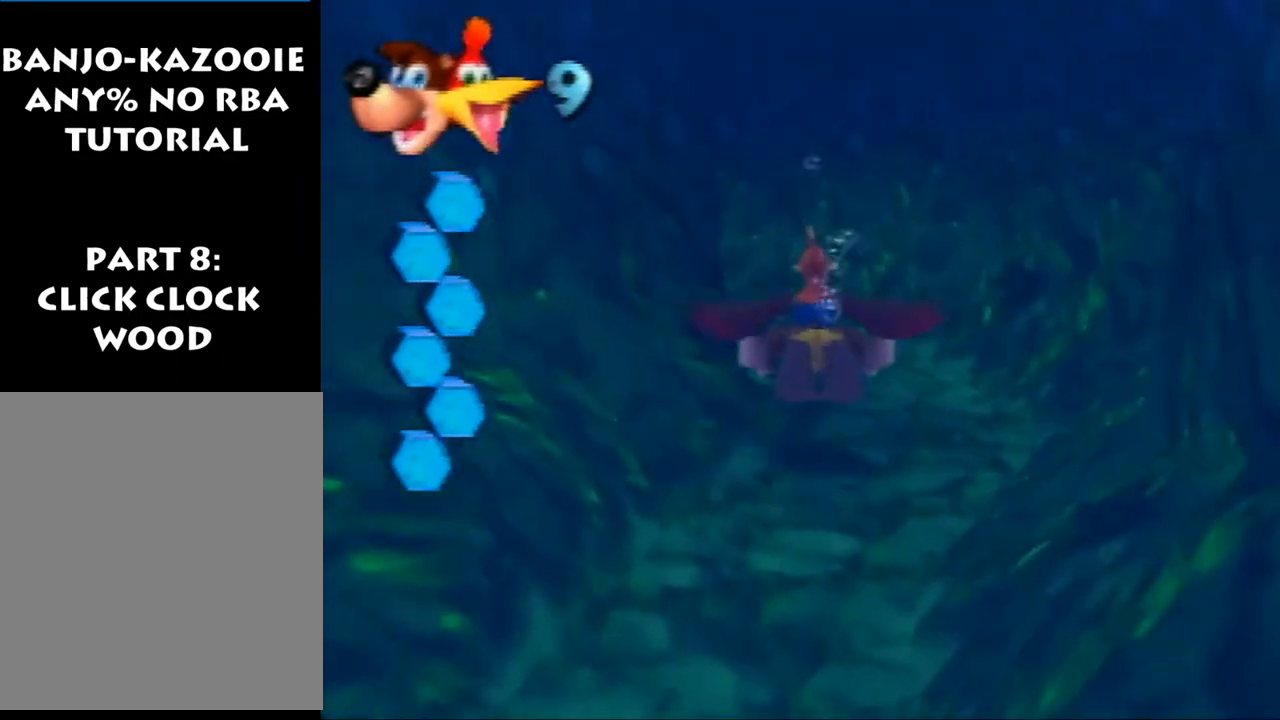
{"buttons": ["B", "R1"], "left_stick": "left", "events": [[167, "left_stick", "left"]]}
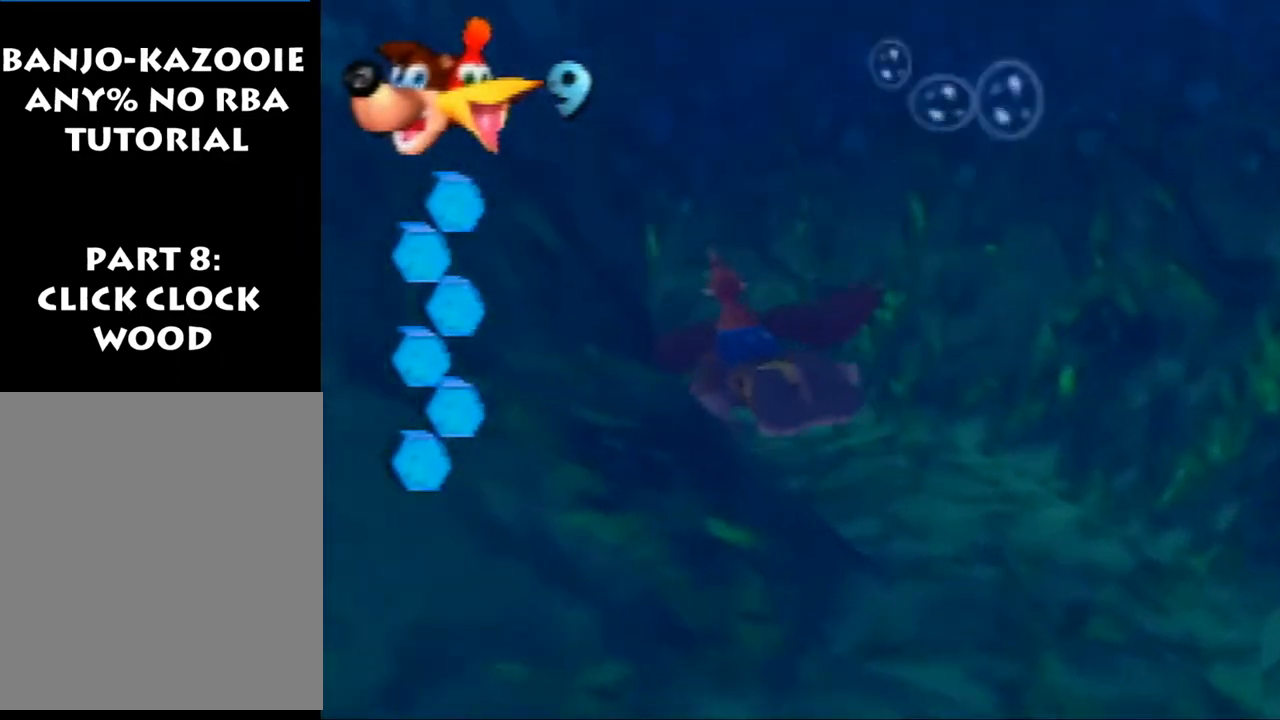
{"buttons": ["B", "R1"], "left_stick": "center", "events": [[367, "left_stick", "center"]]}
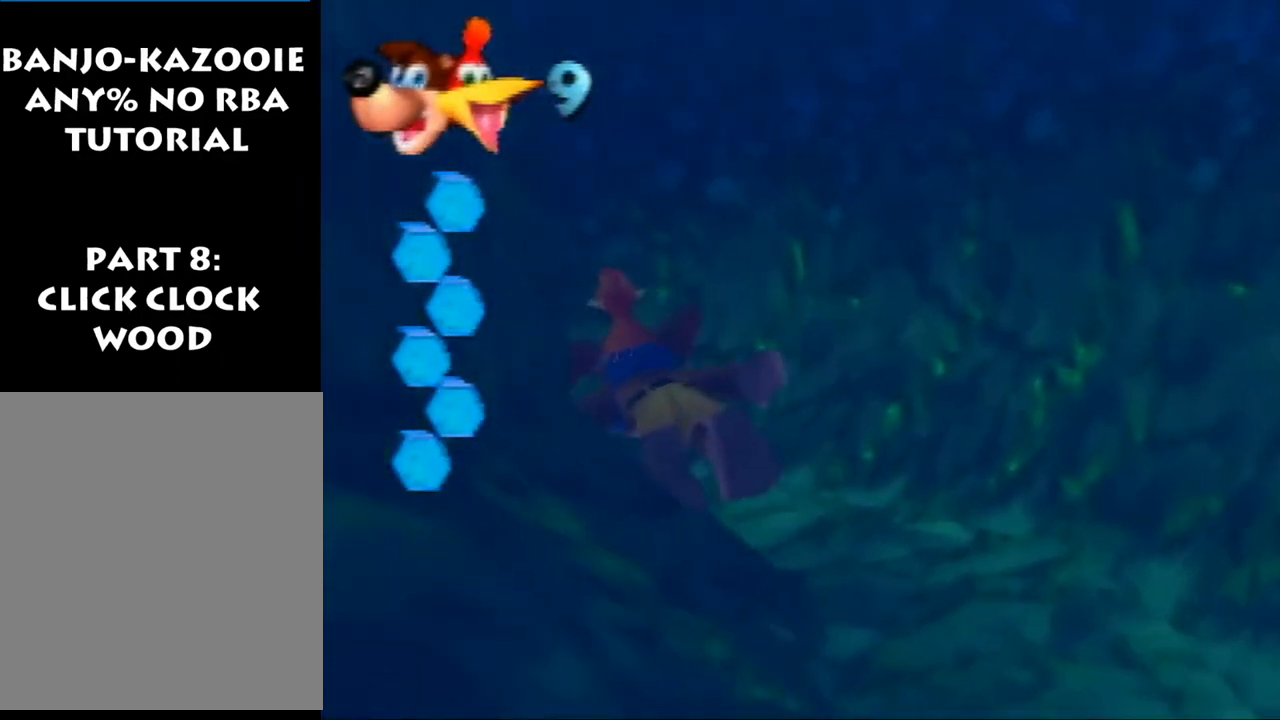
{"buttons": ["B", "R1"], "left_stick": "left", "events": [[200, "left_stick", "left"]]}
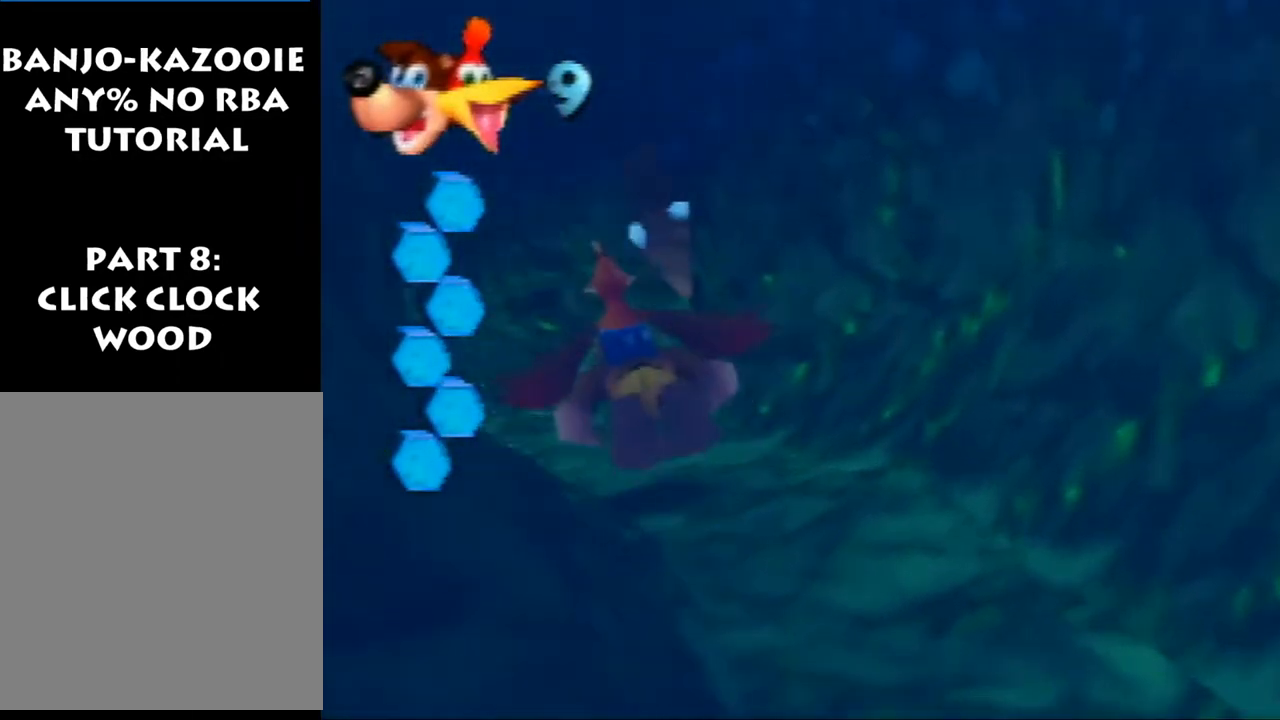
{"buttons": ["B", "R1"], "left_stick": "right", "events": [[167, "left_stick", "center"], [367, "left_stick", "right"]]}
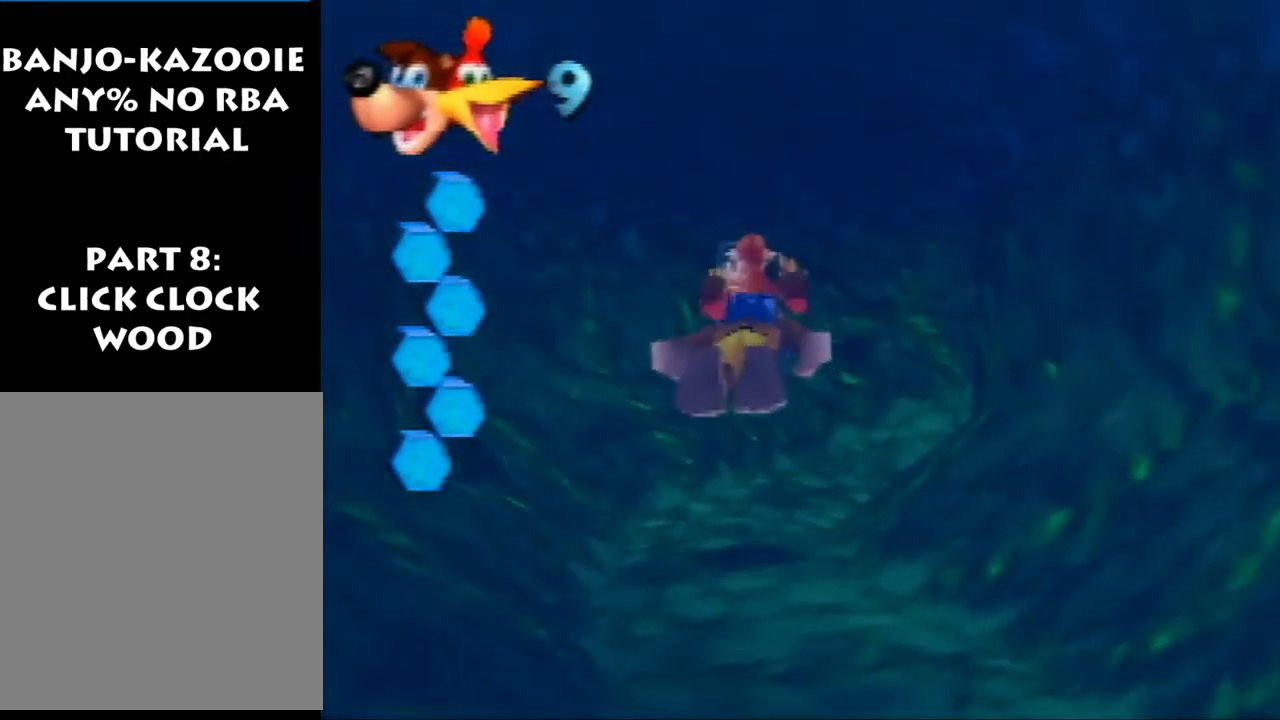
{"buttons": ["B", "R1"], "left_stick": "center", "events": [[167, "left_stick", "center"]]}
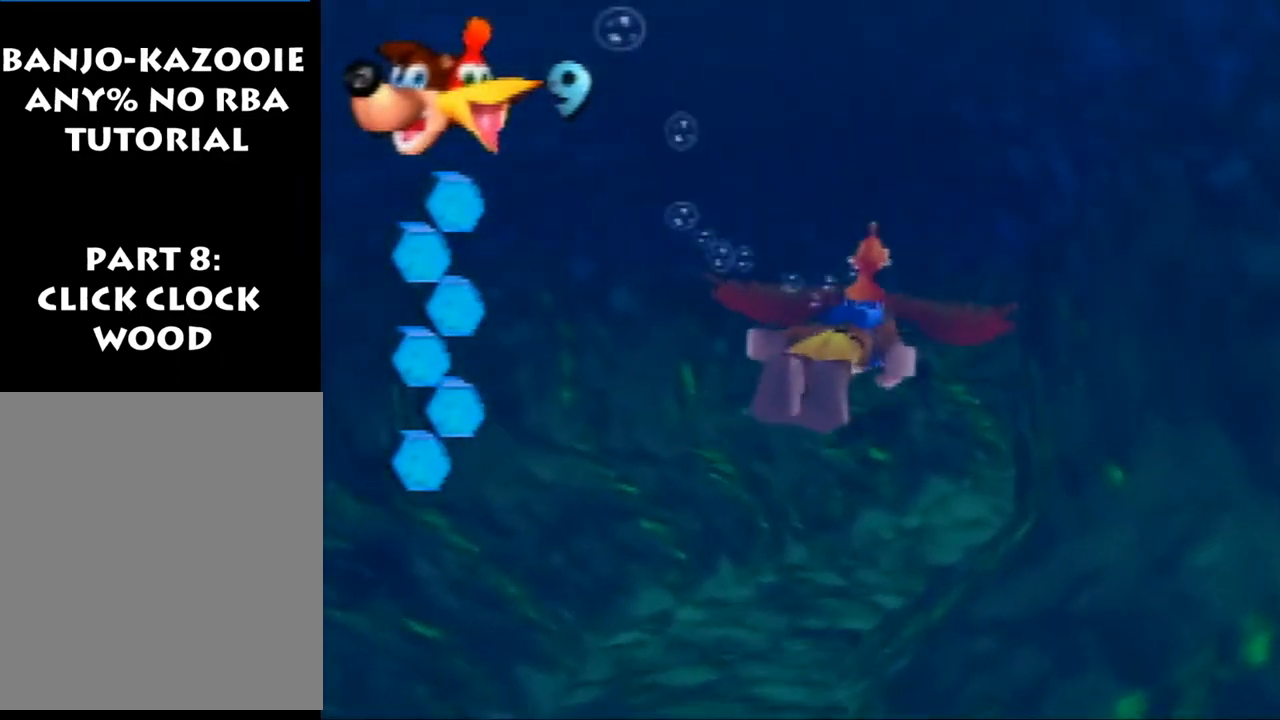
{"buttons": ["B", "R1"], "left_stick": "right", "events": [[467, "left_stick", "right"]]}
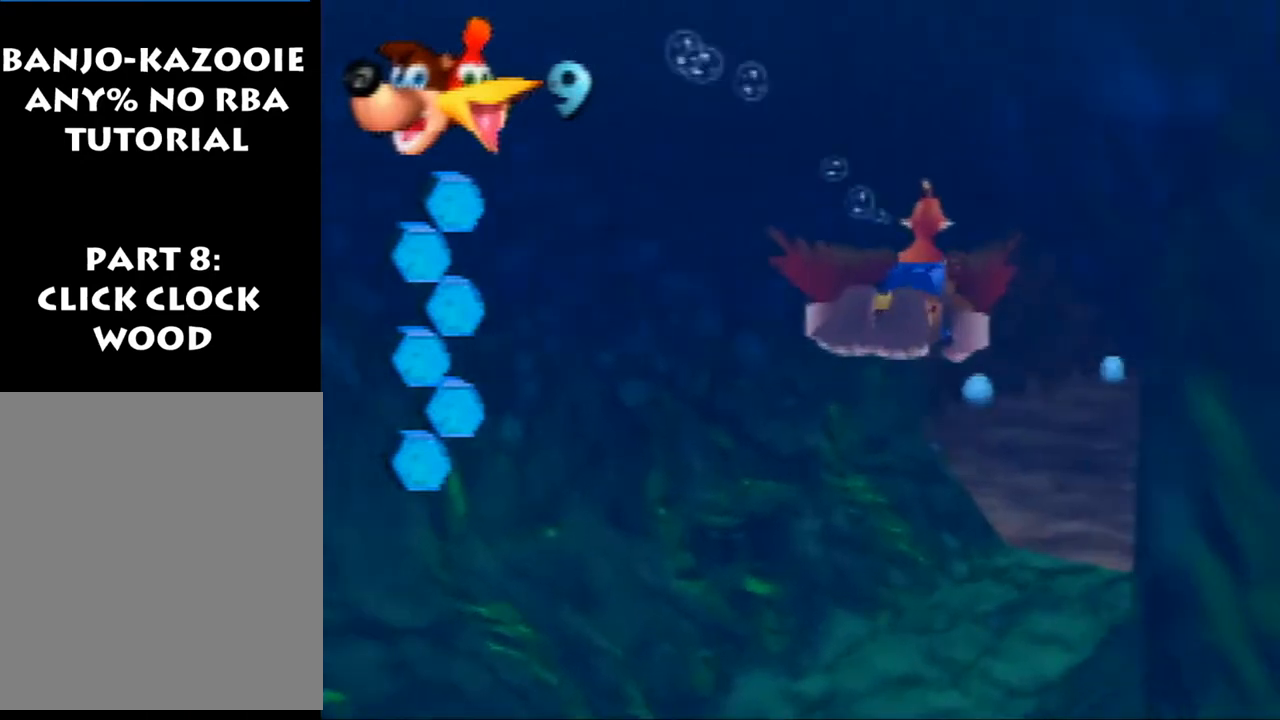
{"buttons": ["B", "R1"], "left_stick": "center", "events": [[333, "left_stick", "center"]]}
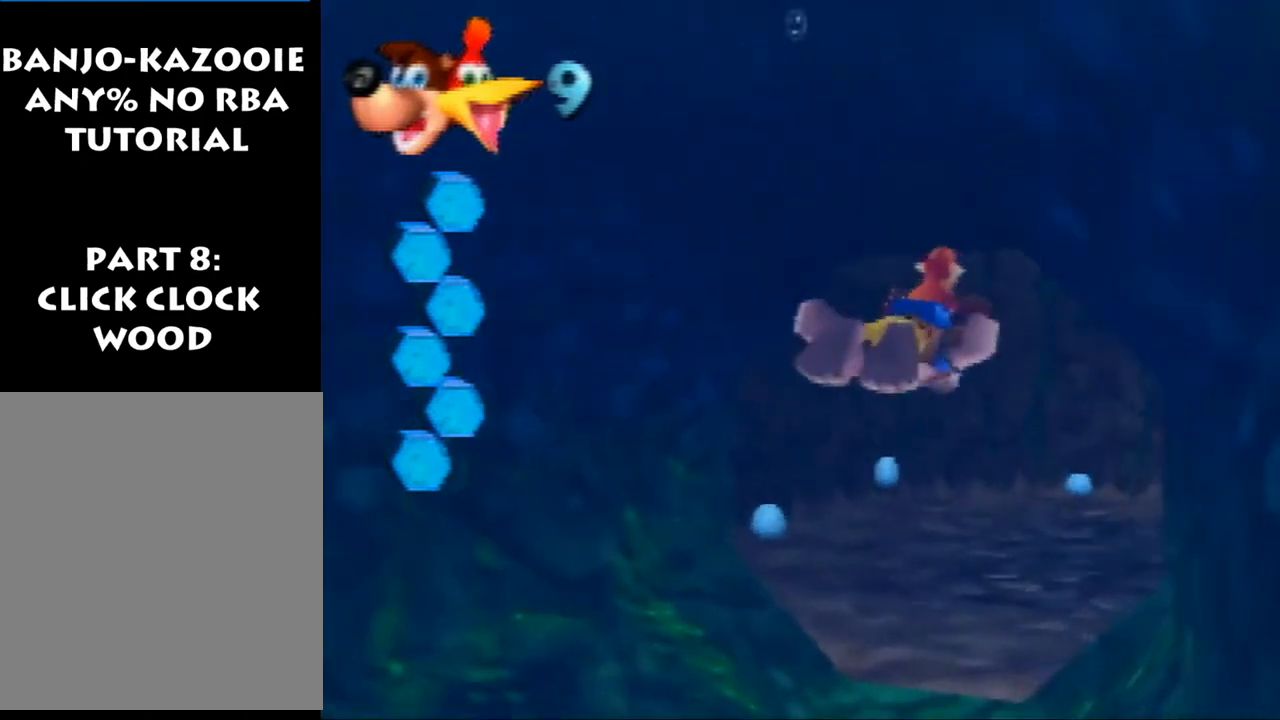
{"buttons": ["B", "R1"], "left_stick": "center", "events": []}
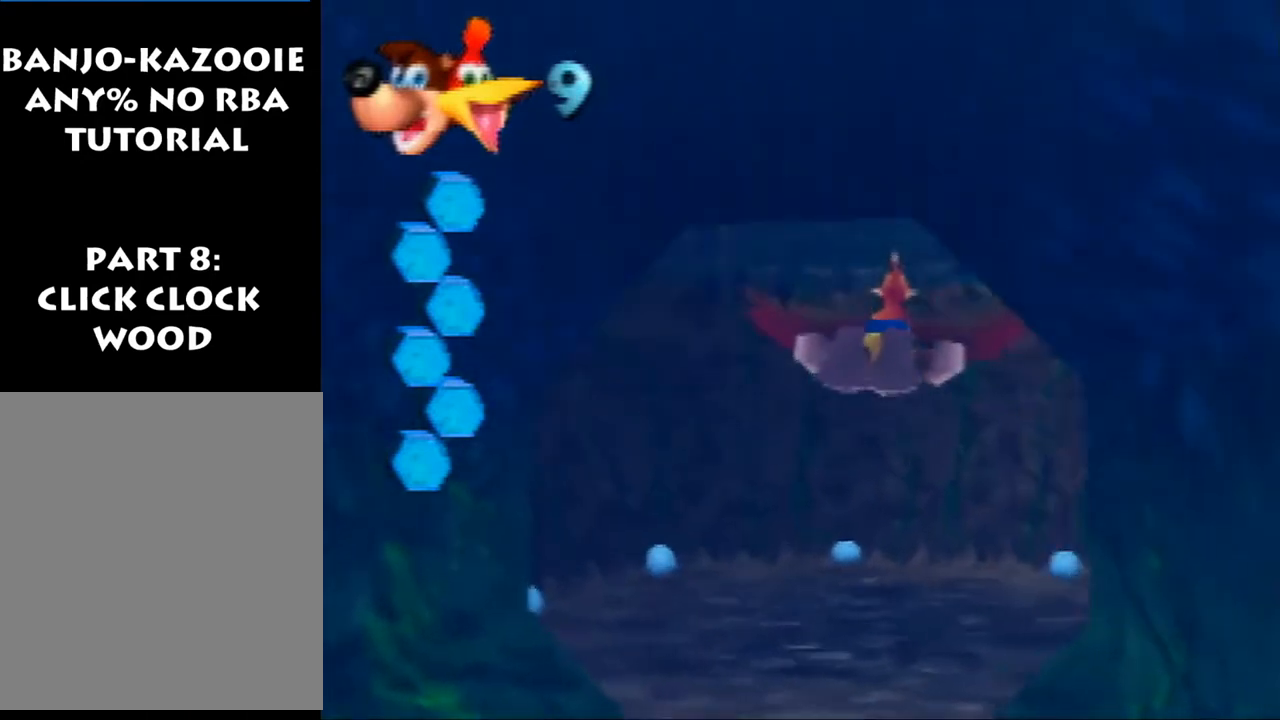
{"buttons": ["B", "R1"], "left_stick": "center", "events": []}
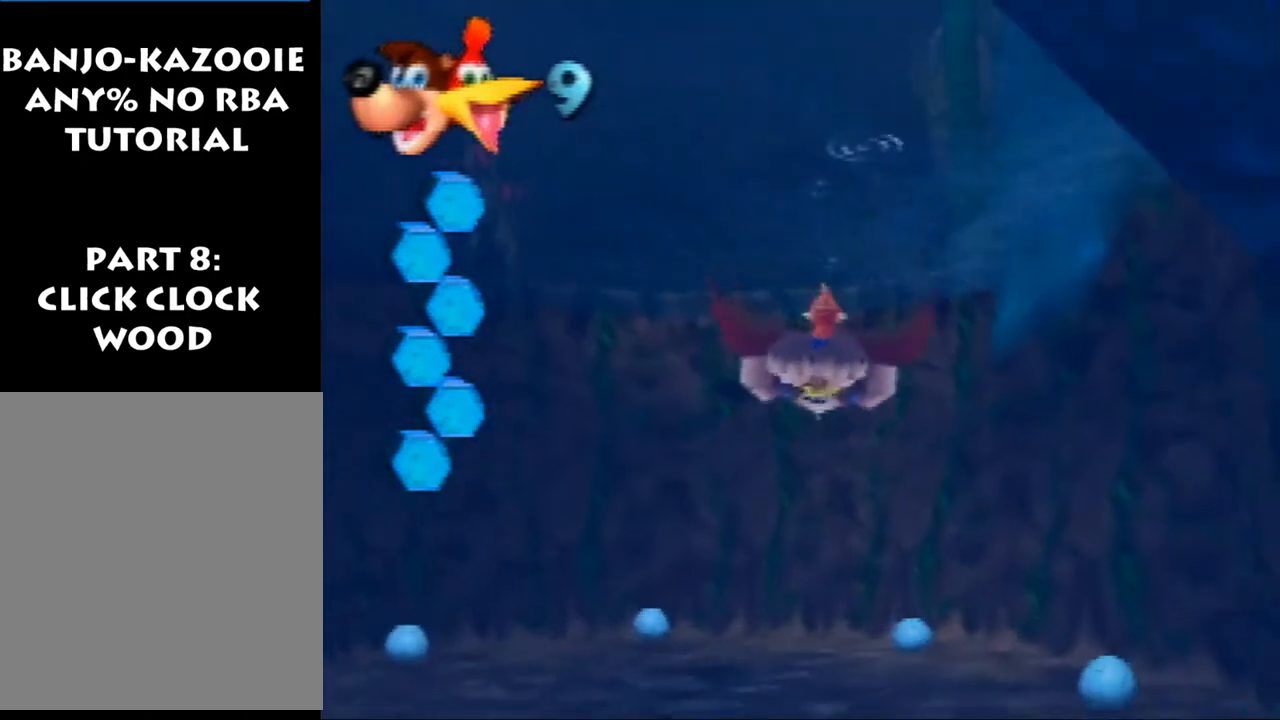
{"buttons": ["B", "R1"], "left_stick": "down-right", "events": [[333, "left_stick", "down-right"]]}
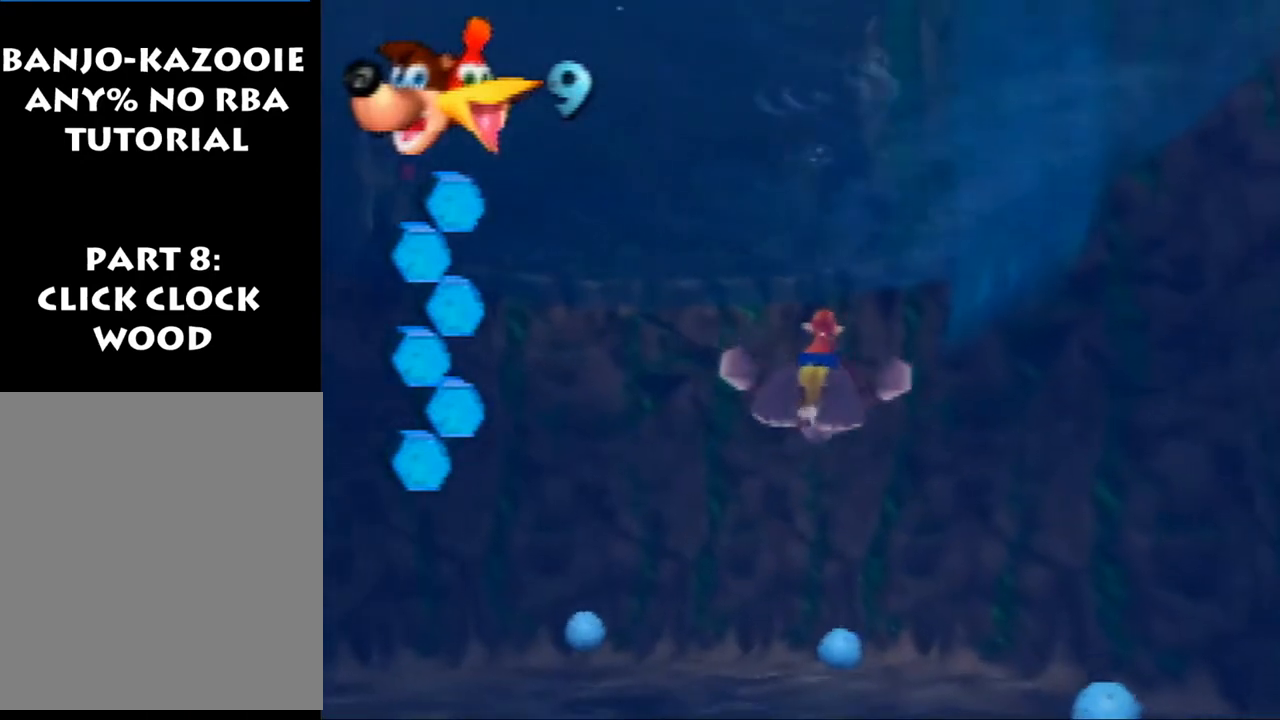
{"buttons": ["B", "R1"], "left_stick": "down", "events": [[500, "left_stick", "down"]]}
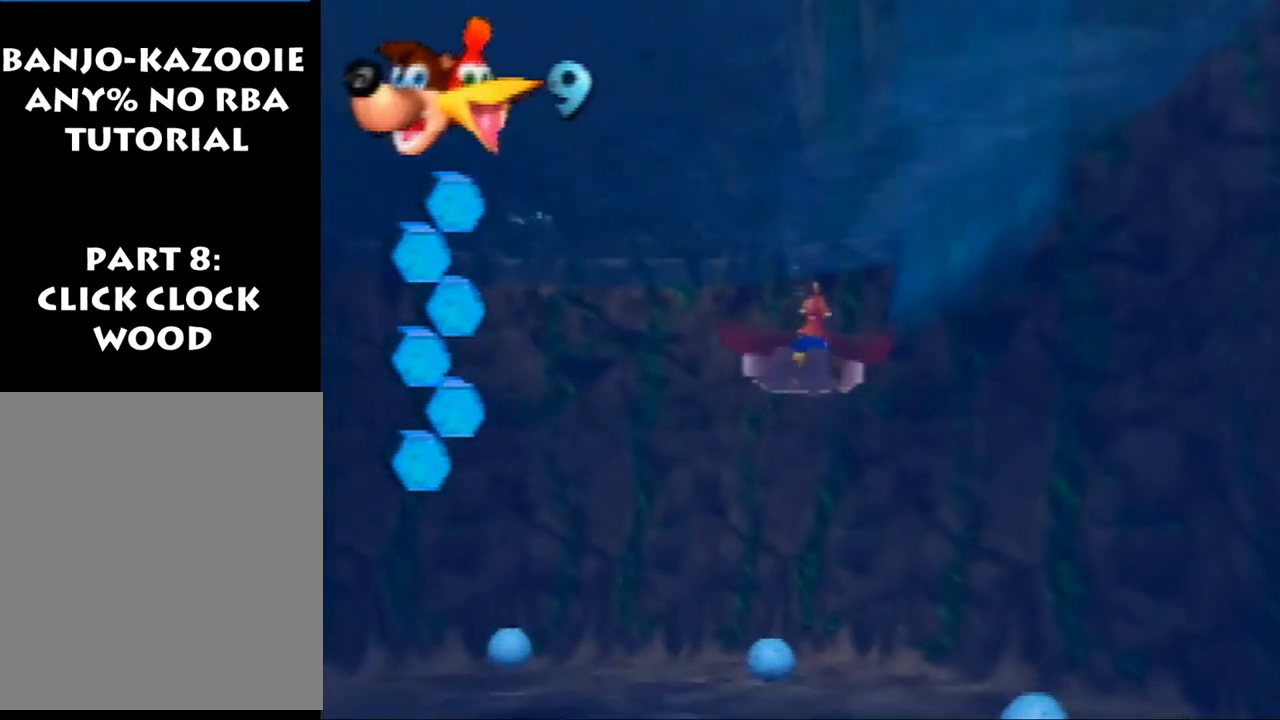
{"buttons": ["B", "R1"], "left_stick": "center", "events": [[467, "left_stick", "center"]]}
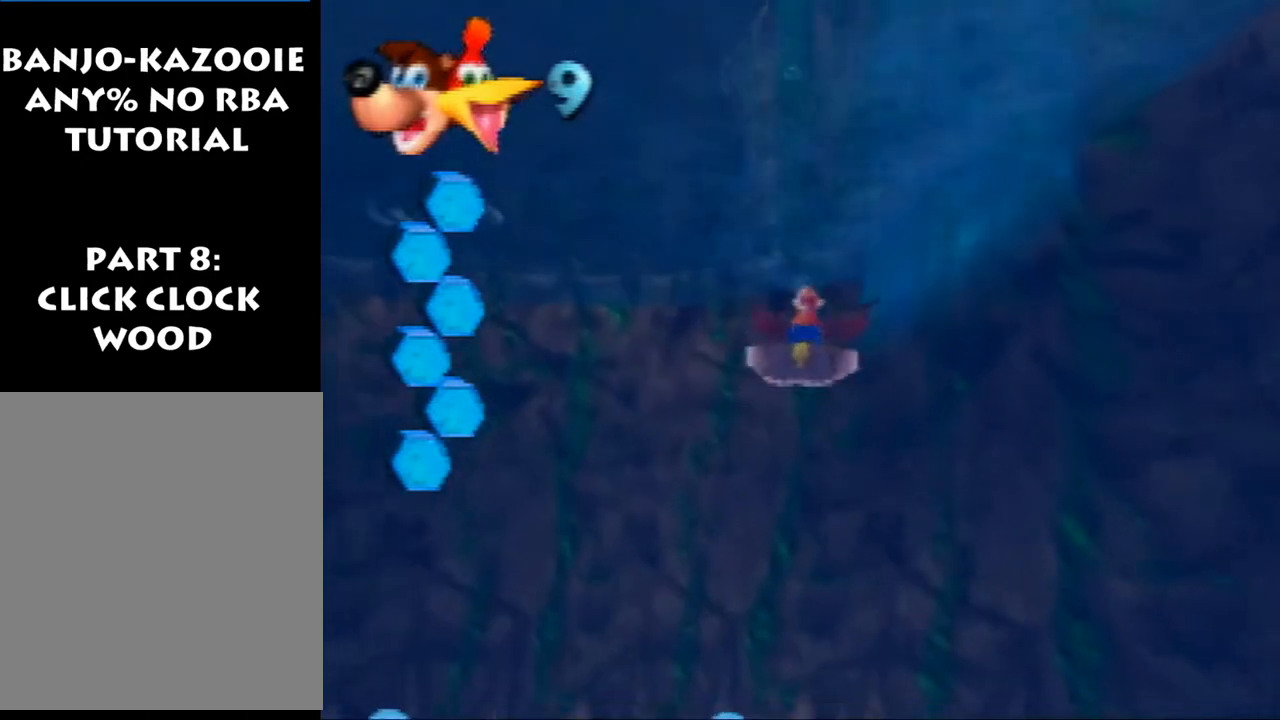
{"buttons": ["B", "R1"], "left_stick": "down", "events": [[67, "left_stick", "down"]]}
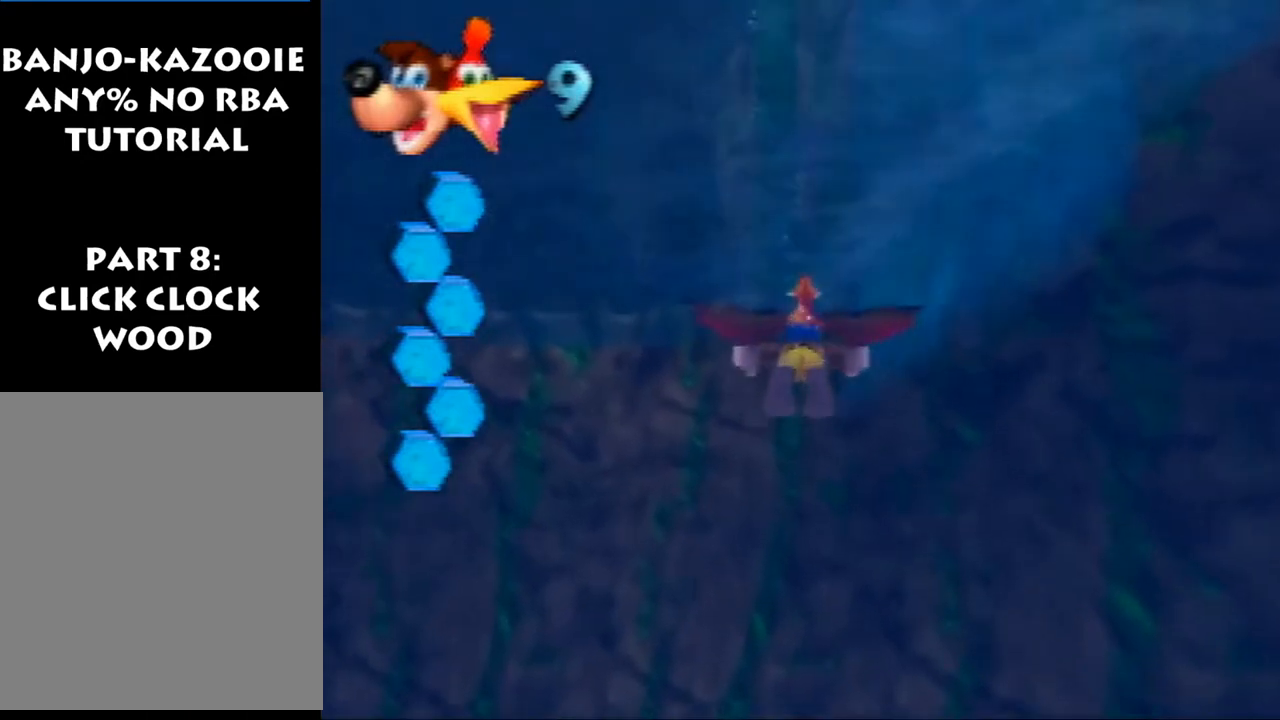
{"buttons": [], "left_stick": "up", "events": [[233, "left_stick", "up"], [267, "B", "up"], [433, "R1", "up"]]}
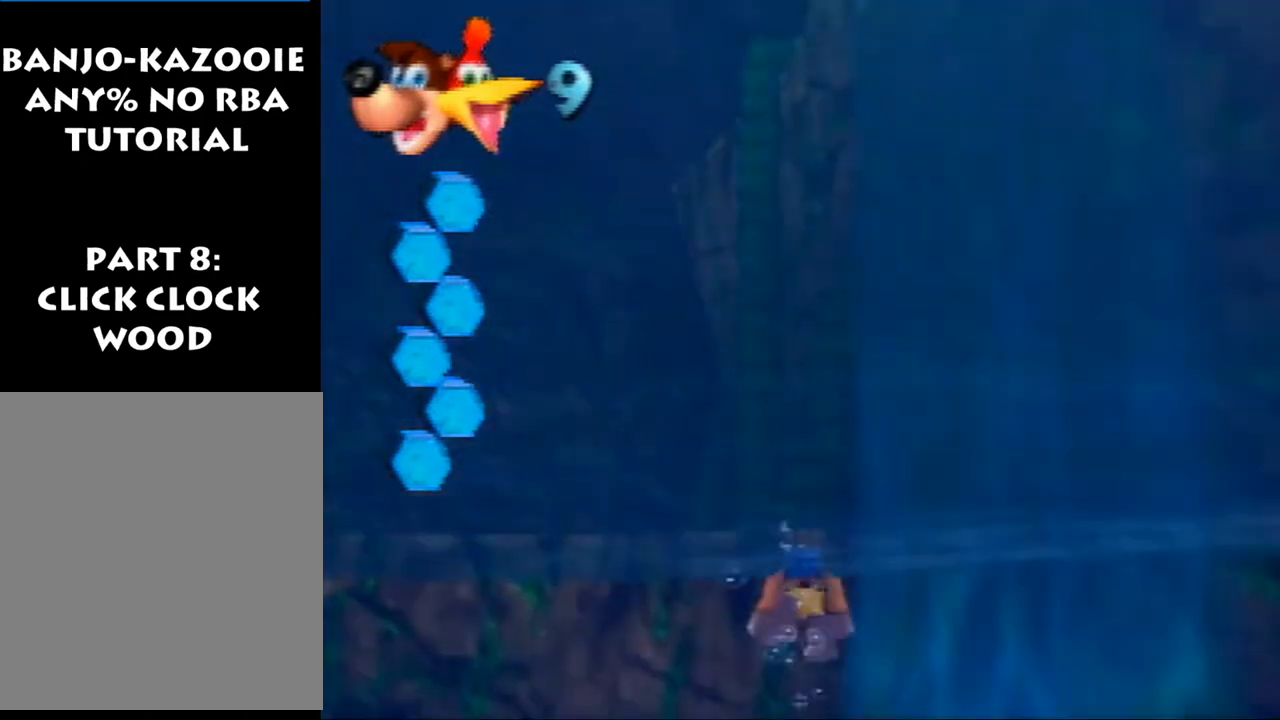
{"buttons": [], "left_stick": "up", "events": [[200, "A", "down"], [467, "A", "up"]]}
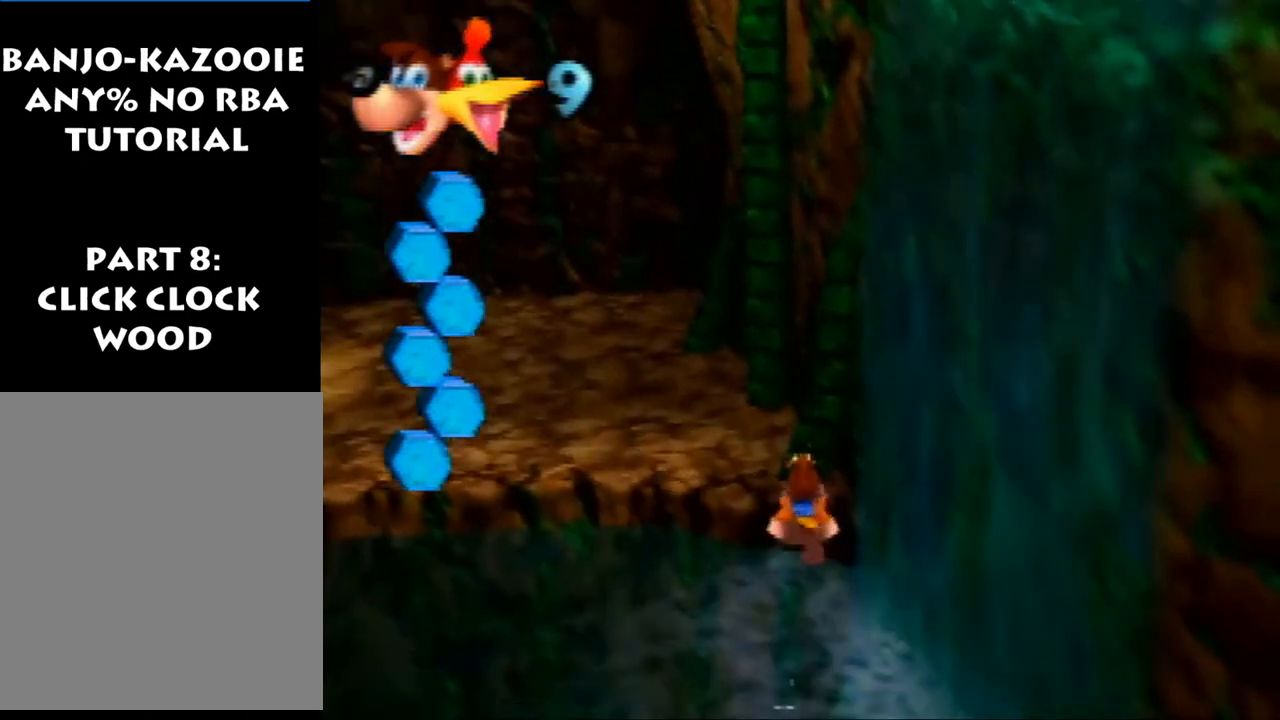
{"buttons": [], "left_stick": "up", "events": [[33, "A", "down"], [200, "A", "up"], [333, "B", "down"], [400, "B", "up"]]}
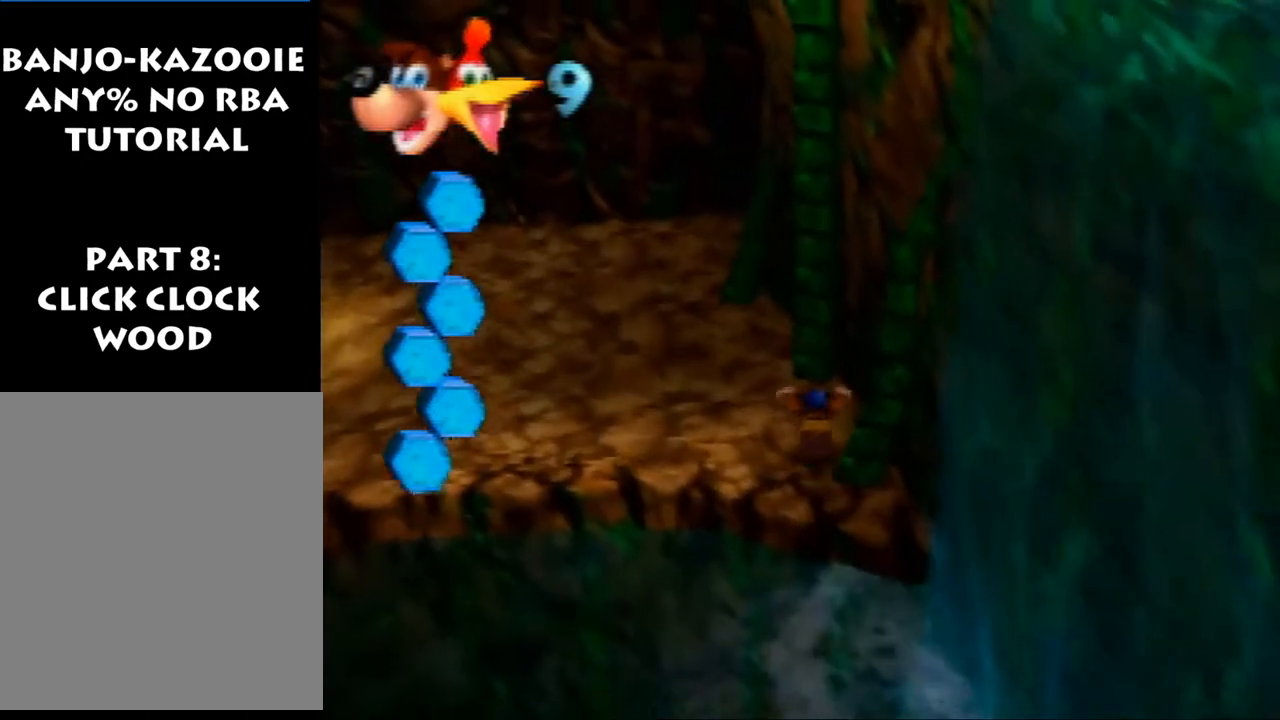
{"buttons": [], "left_stick": "up", "events": [[67, "A", "down"], [467, "A", "up"]]}
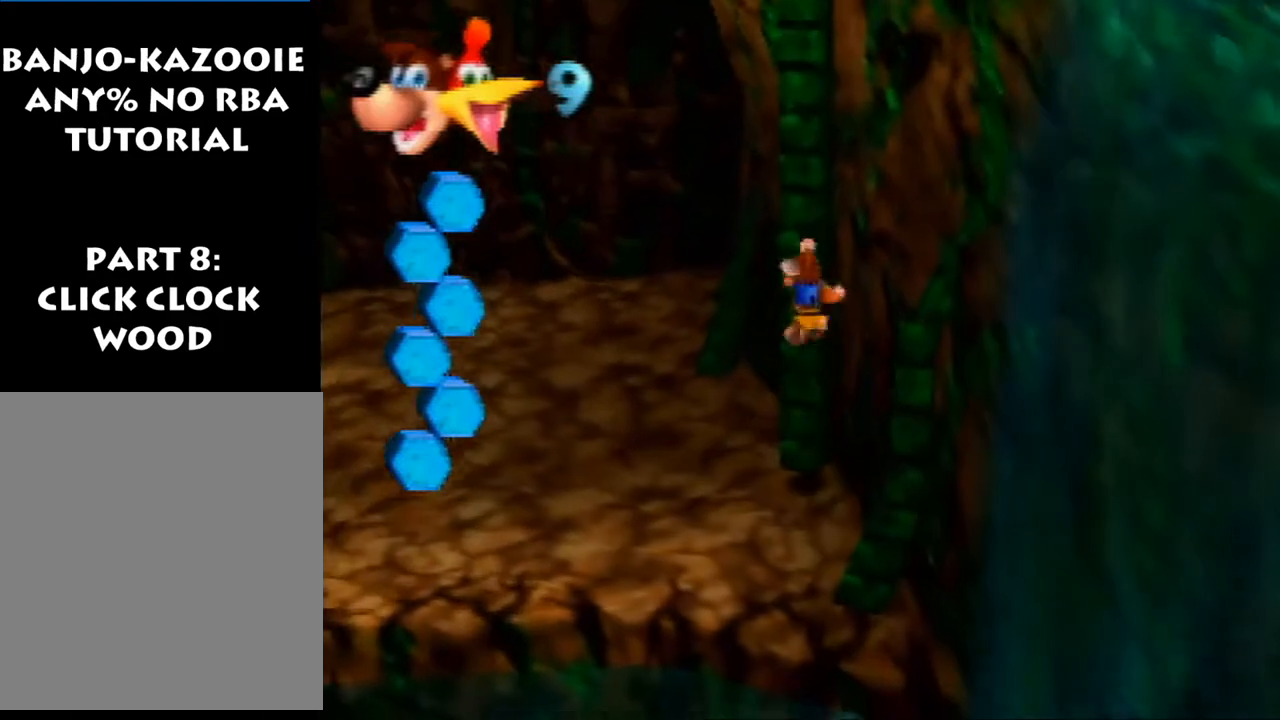
{"buttons": [], "left_stick": "up", "events": [[133, "C_LEFT", "down"], [233, "C_LEFT", "up"], [333, "C_LEFT", "down"], [433, "C_LEFT", "up"]]}
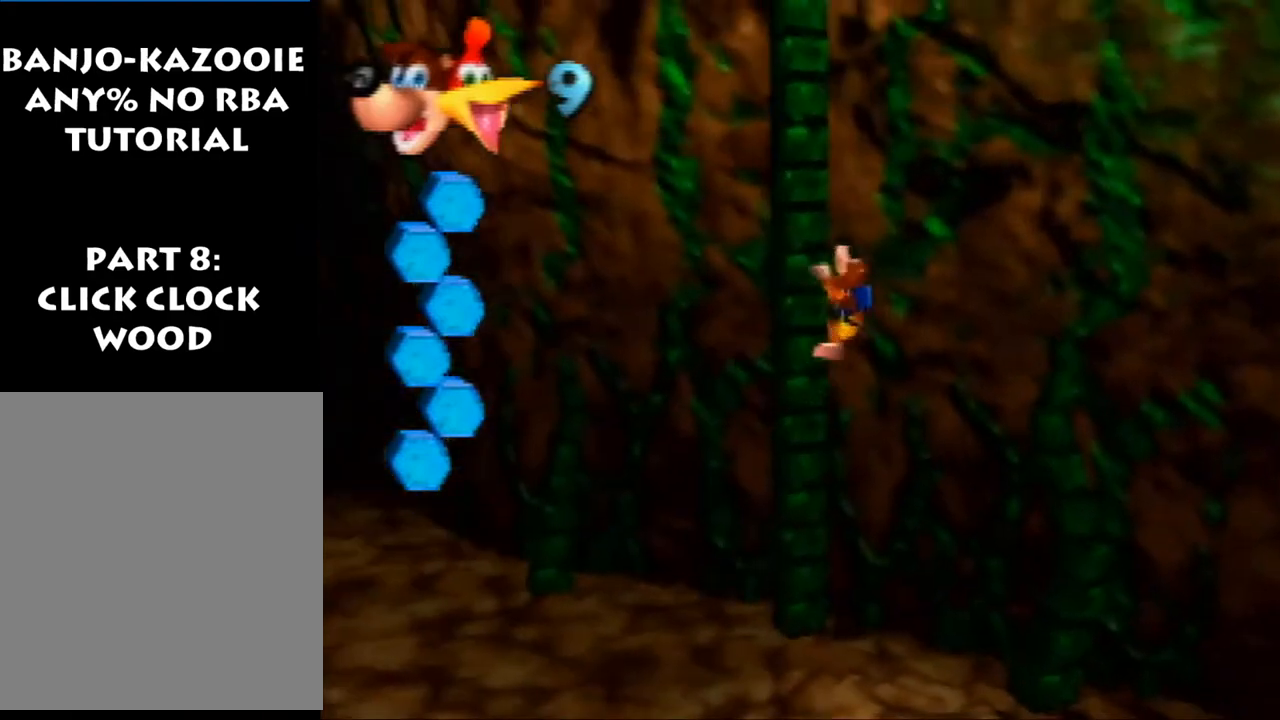
{"buttons": ["Z"], "left_stick": "up-right", "events": [[67, "Z", "down"], [233, "left_stick", "up-right"]]}
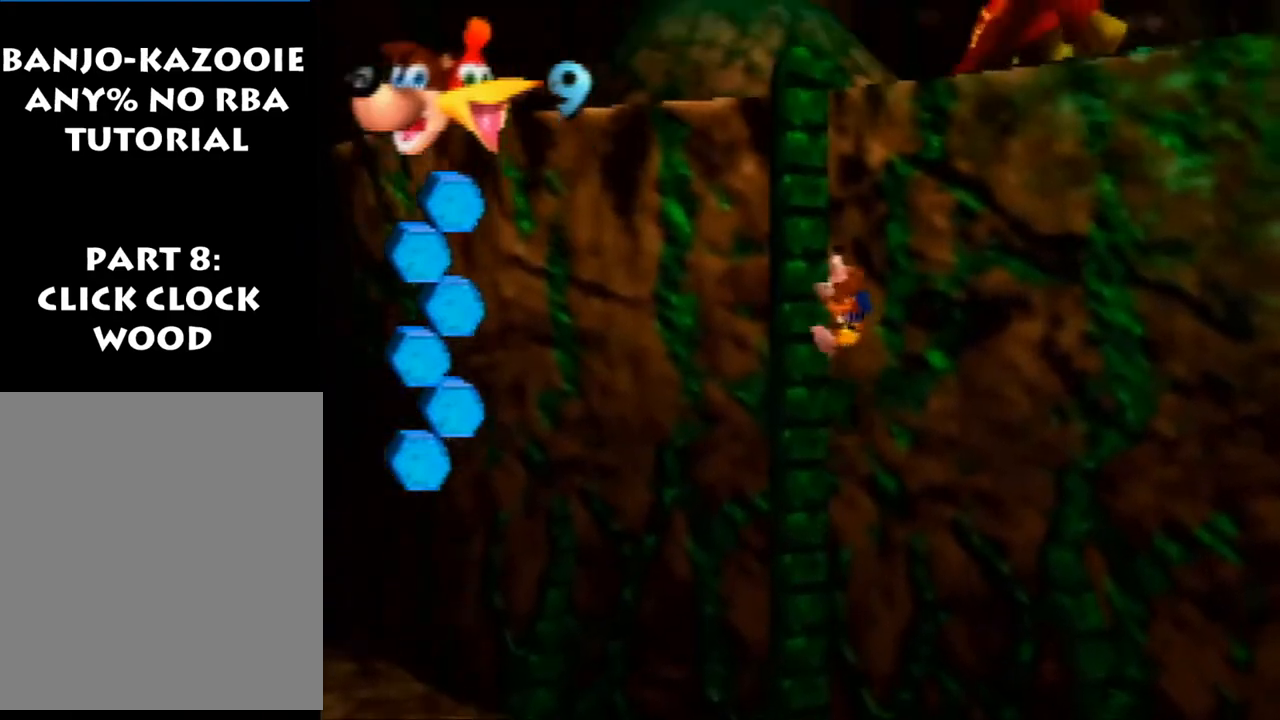
{"buttons": ["Z"], "left_stick": "up-right", "events": []}
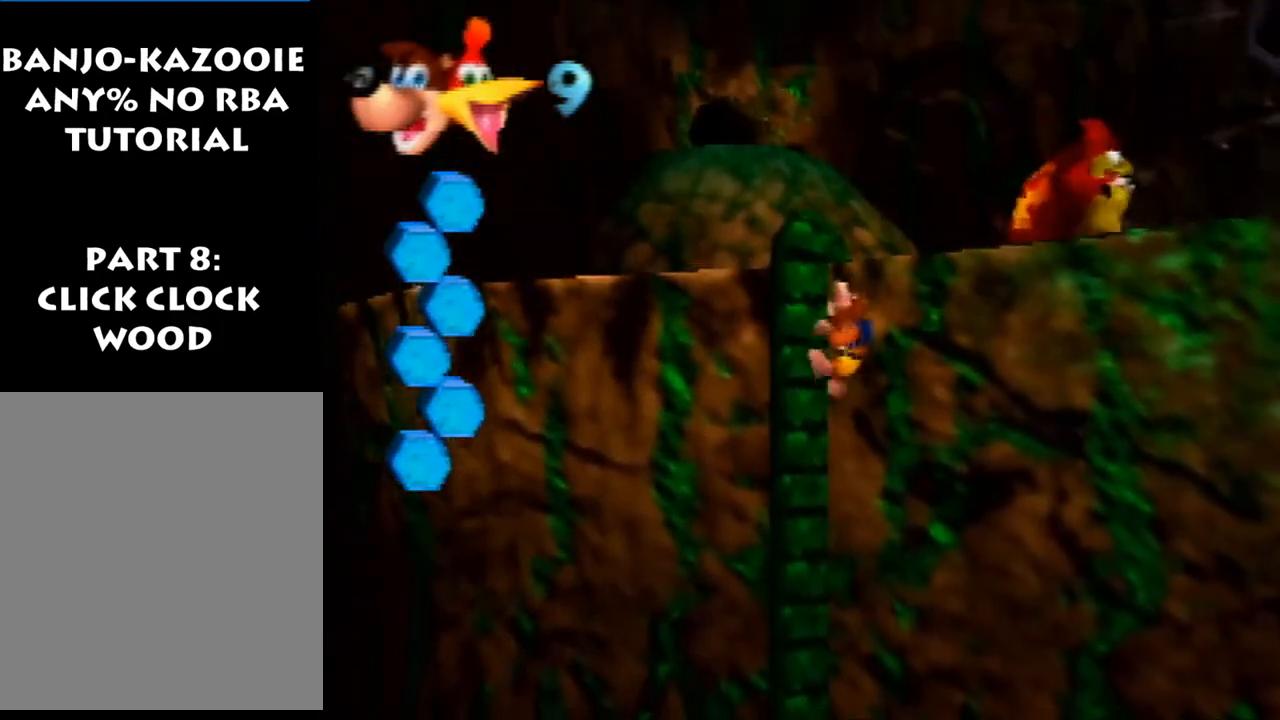
{"buttons": ["Z"], "left_stick": "up-right", "events": [[267, "A", "down"], [333, "A", "up"], [367, "A", "down"], [467, "A", "up"]]}